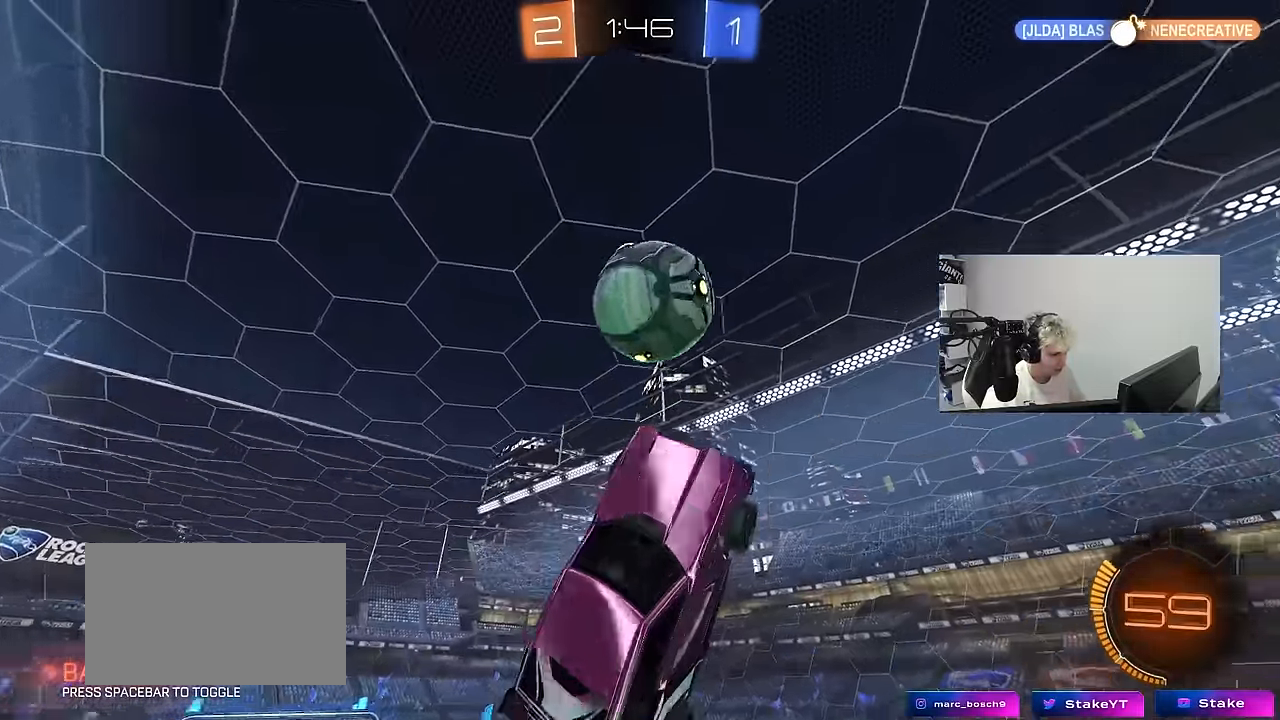
Gameplay with keyboard and mouse; each line is a JSON object with the keys and mouse buttons held at the frame after it. "events" lists presses ("down") and releases ("up") of "1", "2", "3", "4", "5", "a", "alt", "c", "caps_lock", "ctrl", "d", "e", "f", "g", "q", "r", "s", "shift", "space", "t", "tab", "v", "w", "x", "z", "mouse_left", "mouse_wheel" and "mouse_right" between this image and that frame as [ms after this image, input, new state], when the widget could be followed in between. "mouse_left", "mouse_wheel", "mouse_right" = the "left", "wheel", "right" buttons of the "mouse" list. No other keys are recorded. "wheel" means that the mouse wheel is clicked or scrolled. "mouse_move" is the direction in which the mouse moves at that frame (one of eight, or "still"), when it could be read.
{"keys": ["a", "shift", "w"], "mouse": [], "mouse_move": "still", "events": [[16, "a", "down"], [16, "w", "down"], [66, "a", "up"], [66, "d", "down"], [150, "a", "down"], [200, "a", "up"], [300, "a", "down"], [300, "shift", "down"], [300, "w", "up"], [334, "d", "up"], [334, "mouse_left", "up"], [434, "w", "down"]]}
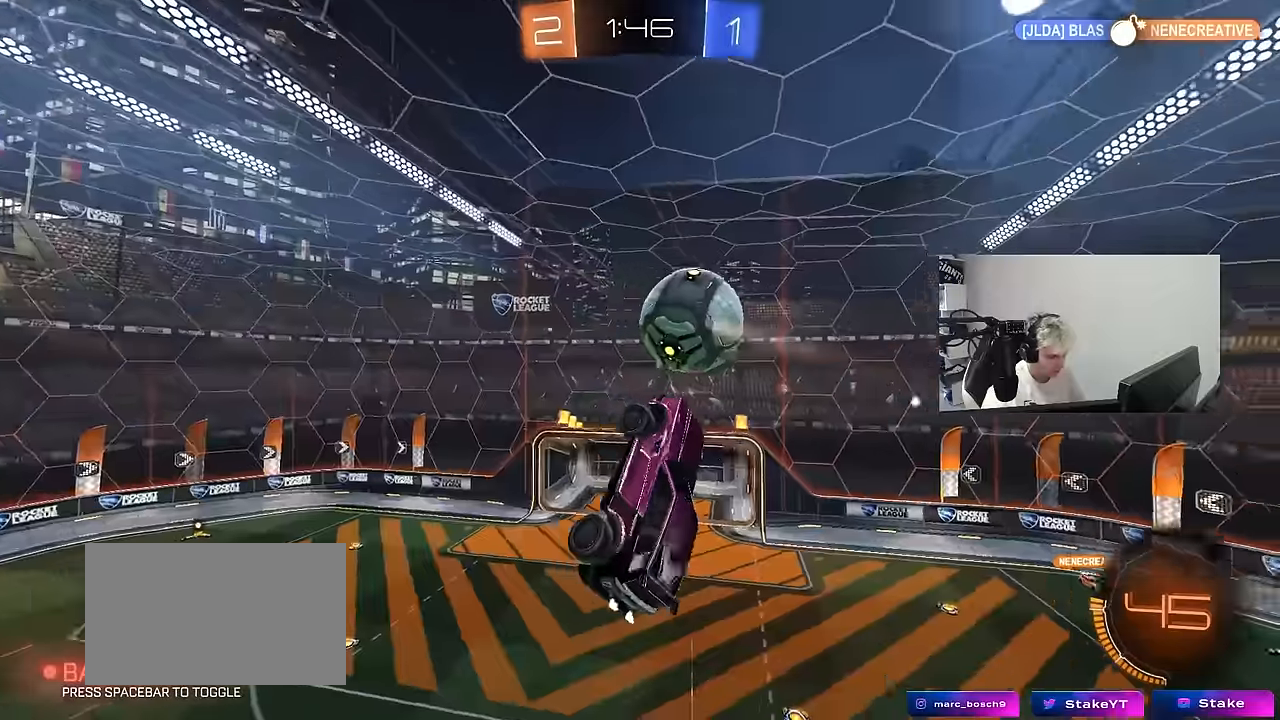
{"keys": ["a", "shift"], "mouse": ["left"], "mouse_move": "still", "events": [[217, "w", "up"], [267, "mouse_left", "down"]]}
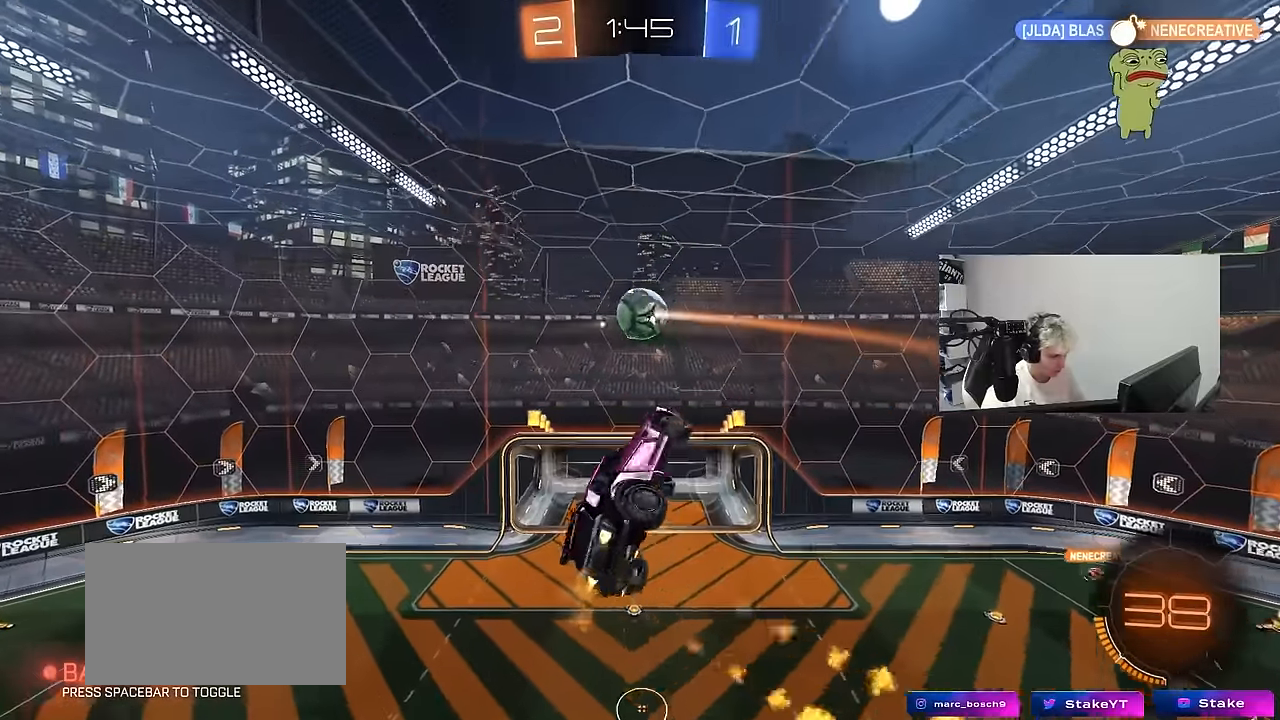
{"keys": ["a", "s"], "mouse": [], "mouse_move": "still", "events": [[50, "w", "down"], [134, "shift", "up"], [234, "shift", "down"], [234, "w", "up"], [284, "mouse_left", "up"], [367, "s", "down"], [467, "shift", "up"]]}
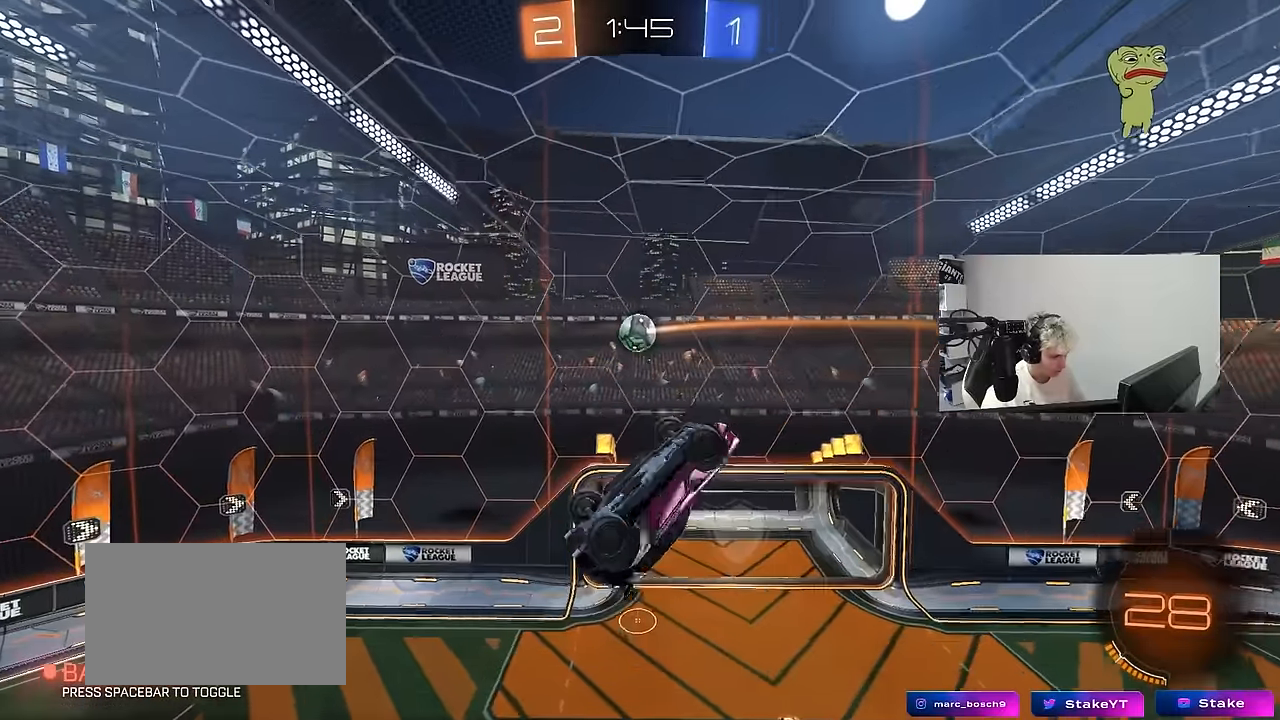
{"keys": ["a"], "mouse": [], "mouse_move": "still", "events": [[67, "a", "up"], [67, "mouse_left", "down"], [67, "s", "up"], [200, "mouse_left", "up"], [200, "s", "down"], [300, "s", "up"], [334, "d", "down"], [384, "d", "up"], [384, "s", "down"], [484, "a", "down"], [484, "s", "up"]]}
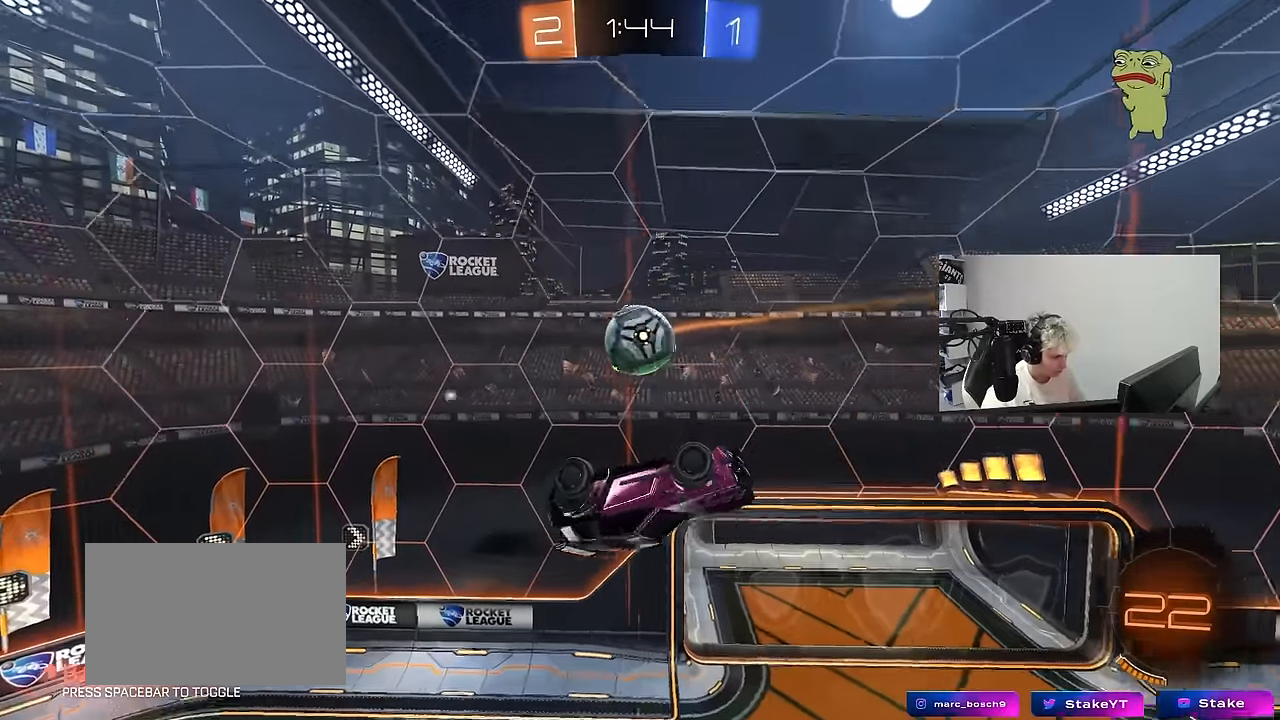
{"keys": ["a", "s"], "mouse": [], "mouse_move": "still", "events": [[217, "s", "down"]]}
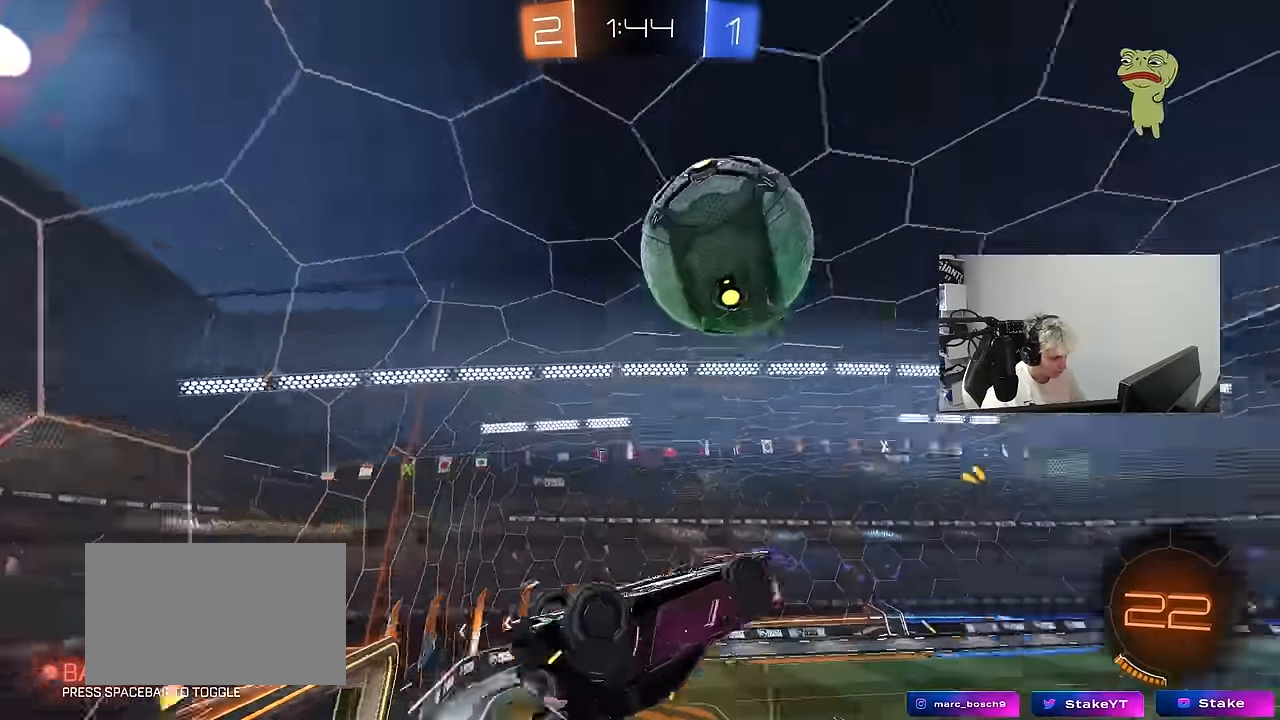
{"keys": ["a", "shift"], "mouse": [], "mouse_move": "still", "events": [[50, "s", "up"], [50, "shift", "down"]]}
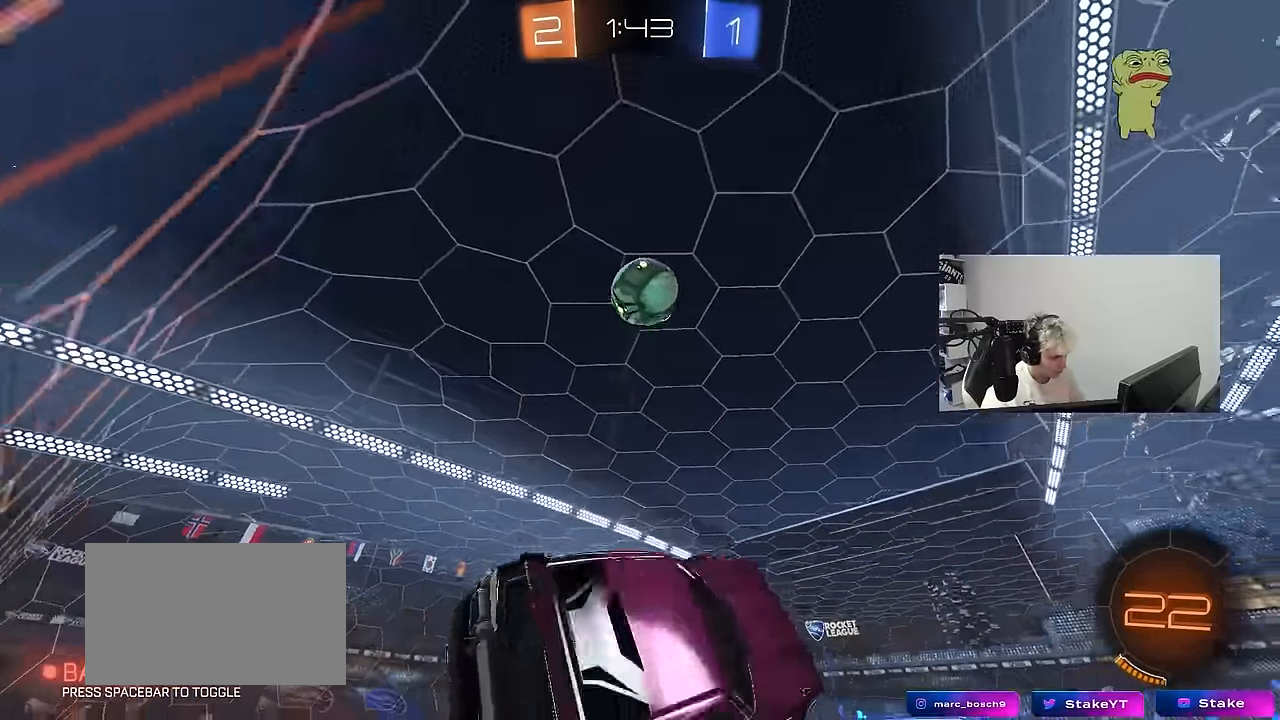
{"keys": ["w"], "mouse": ["left"], "mouse_move": "still", "events": [[67, "a", "up"], [67, "d", "down"], [67, "space", "down"], [117, "shift", "up"], [200, "w", "down"], [250, "space", "up"], [334, "d", "up"], [334, "w", "up"], [434, "mouse_left", "down"], [484, "w", "down"]]}
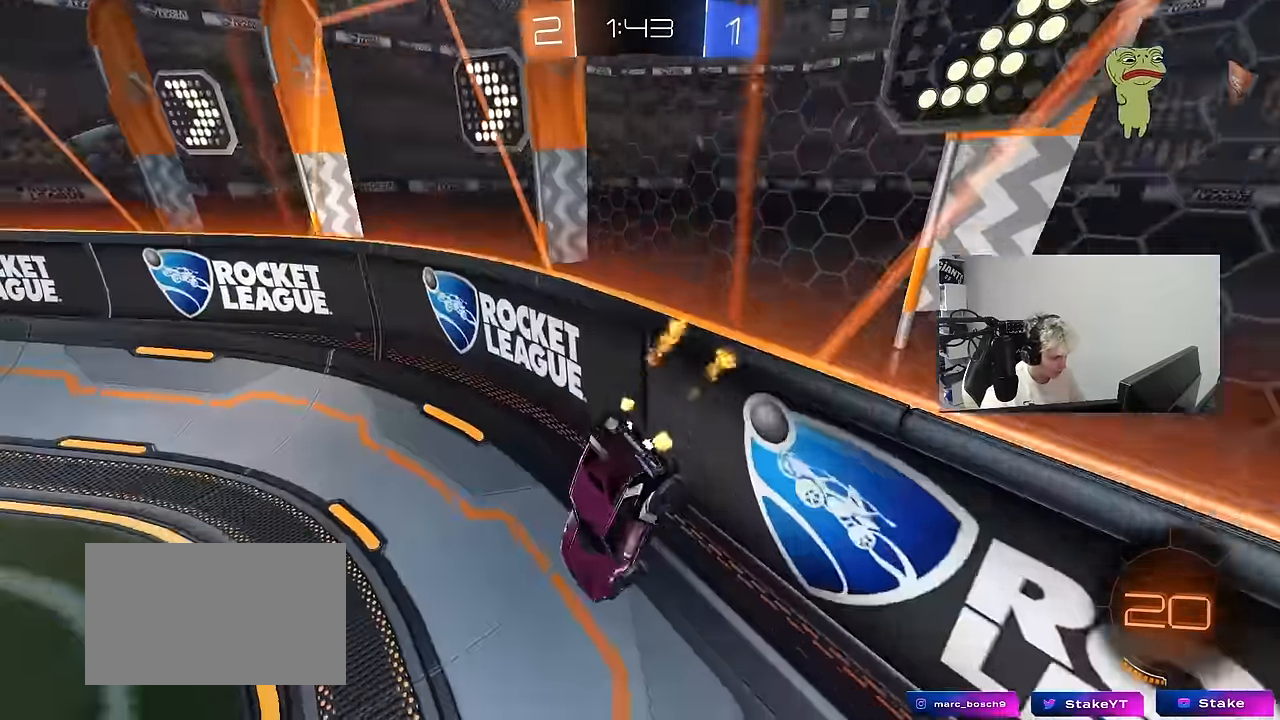
{"keys": ["w"], "mouse": ["left"], "mouse_move": "still", "events": [[34, "d", "down"], [167, "d", "up"], [367, "d", "down"], [500, "d", "up"]]}
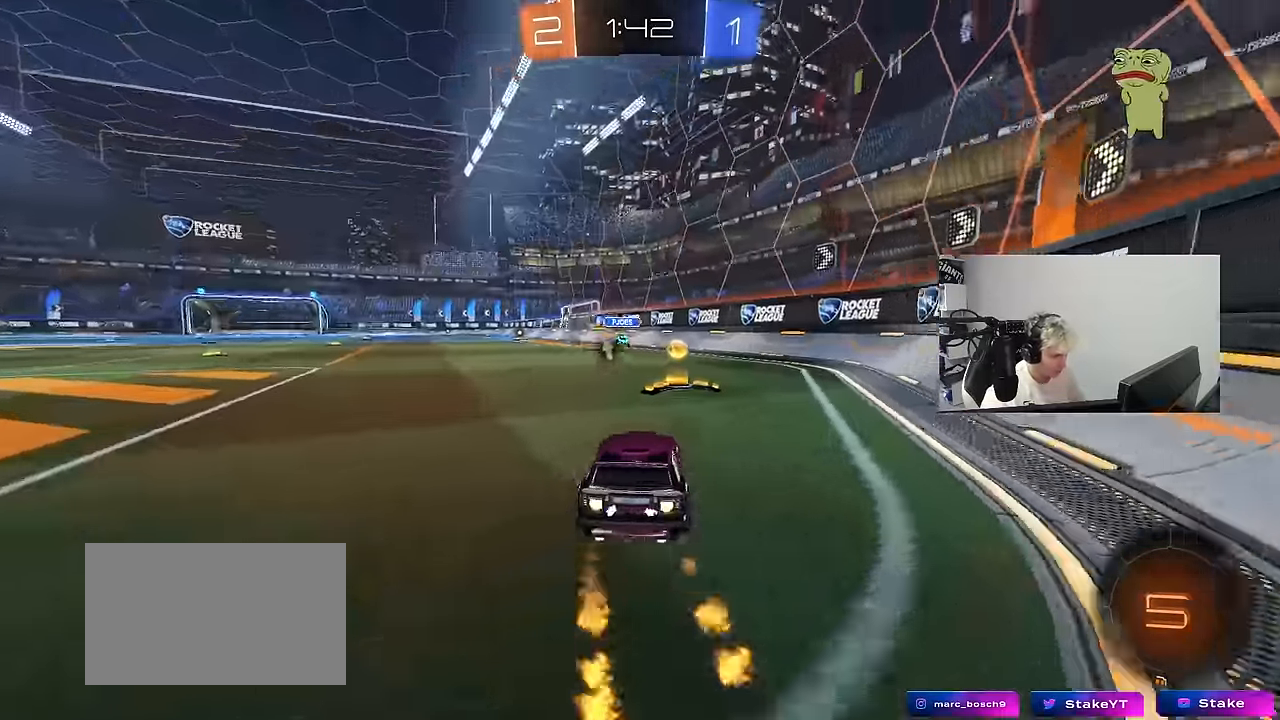
{"keys": ["d", "w"], "mouse": ["left"], "mouse_move": "still", "events": [[84, "d", "down"], [84, "mouse_left", "up"], [84, "space", "down"], [134, "shift", "down"], [234, "space", "up"], [284, "shift", "up"], [367, "mouse_left", "down"]]}
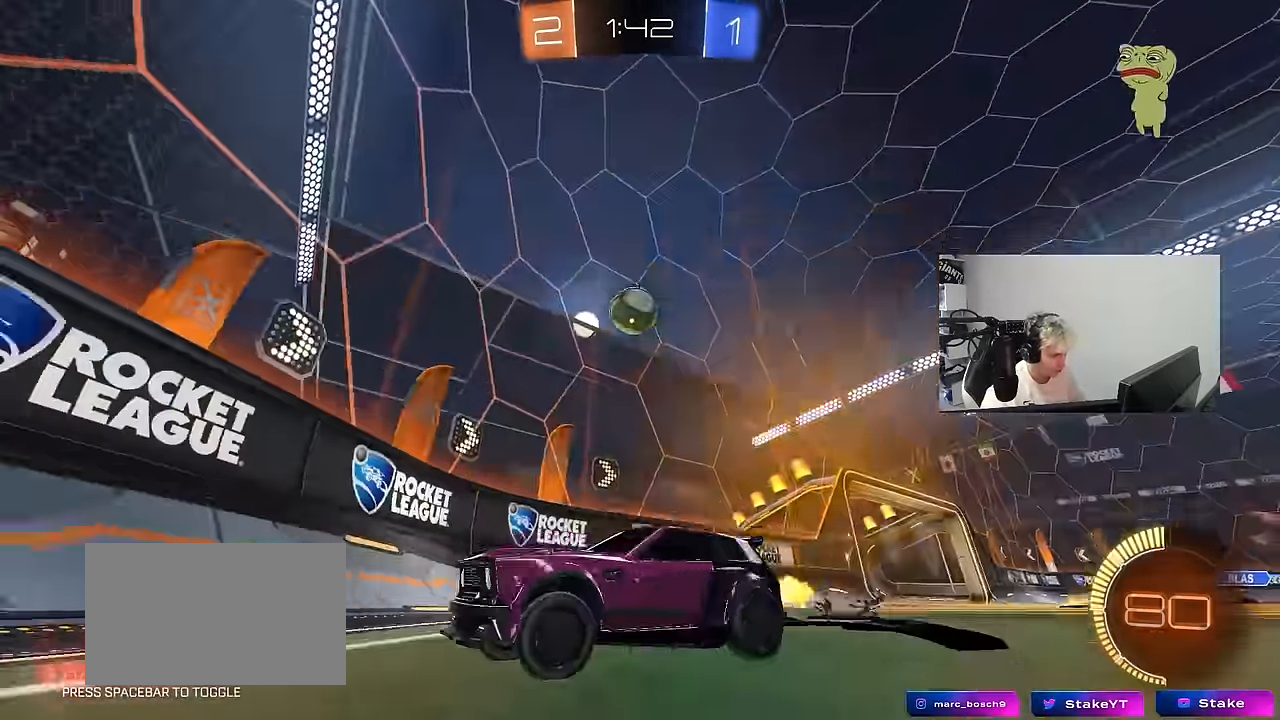
{"keys": ["d", "w"], "mouse": [], "mouse_move": "still", "events": [[300, "mouse_left", "up"], [300, "shift", "down"], [384, "shift", "up"]]}
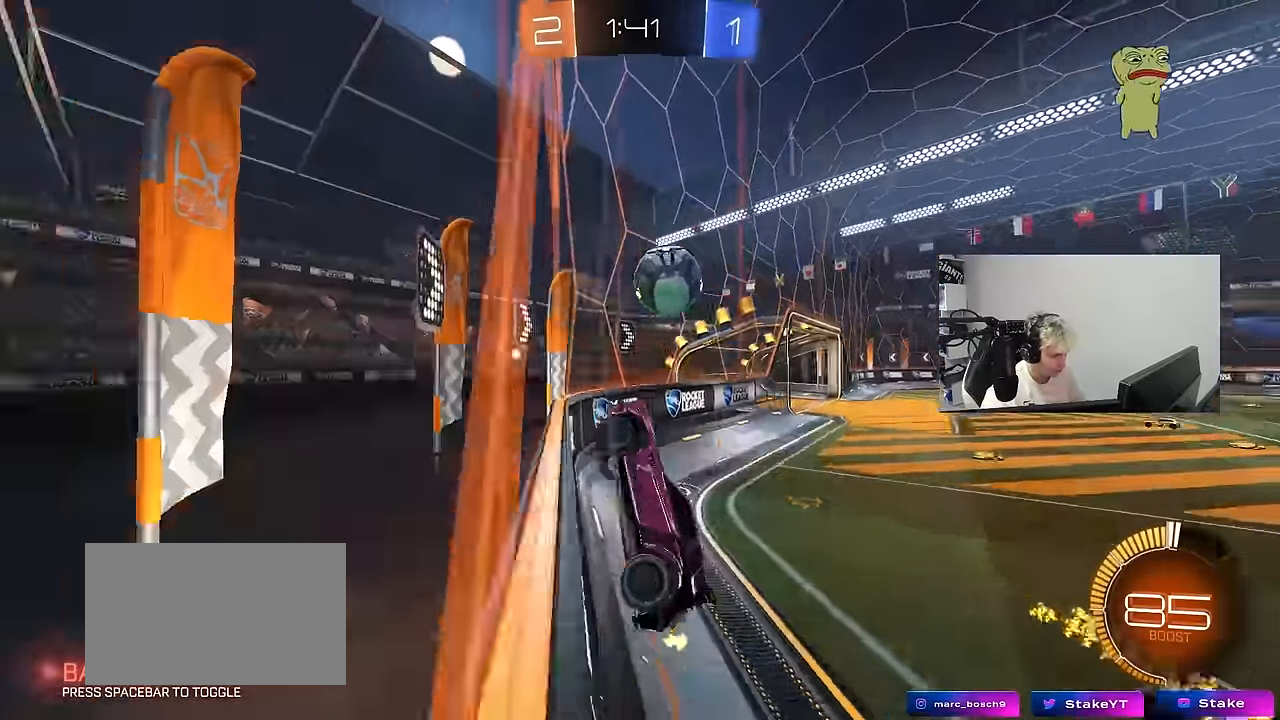
{"keys": ["d", "w"], "mouse": [], "mouse_move": "still", "events": [[217, "shift", "down"], [350, "shift", "up"]]}
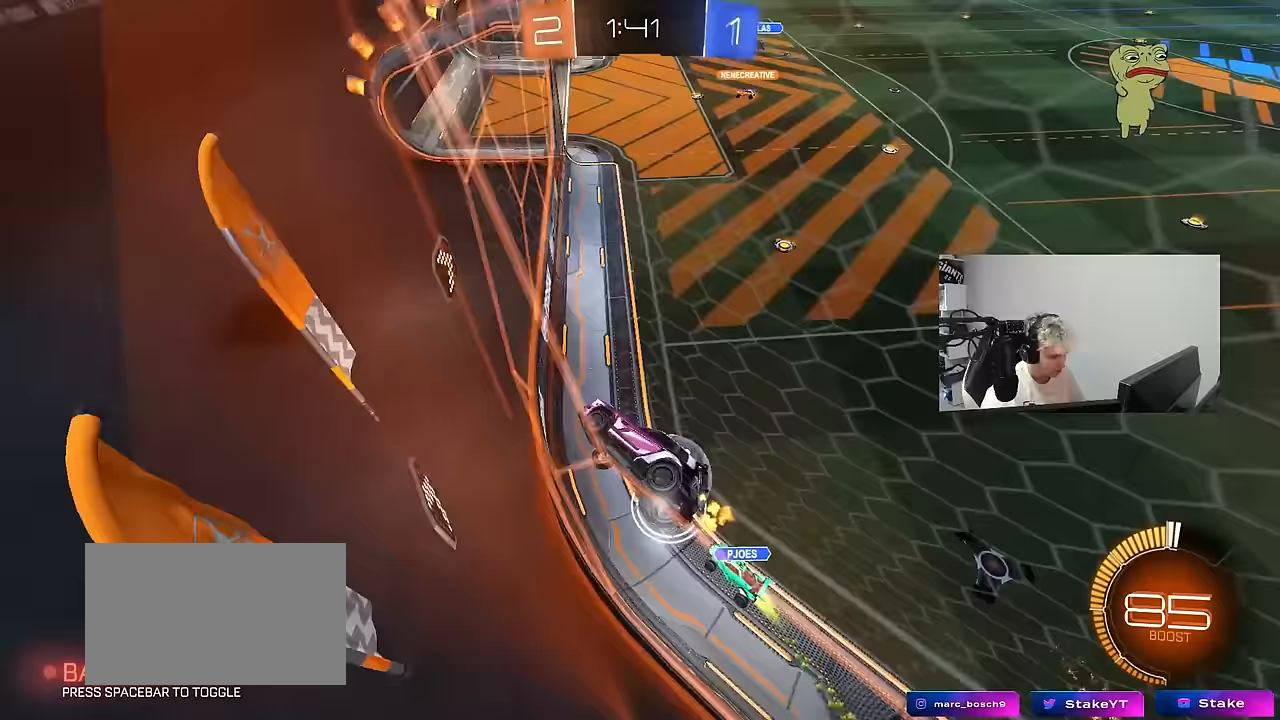
{"keys": ["w"], "mouse": ["left"], "mouse_move": "still", "events": [[50, "a", "down"], [100, "d", "up"], [283, "a", "up"], [283, "mouse_left", "down"]]}
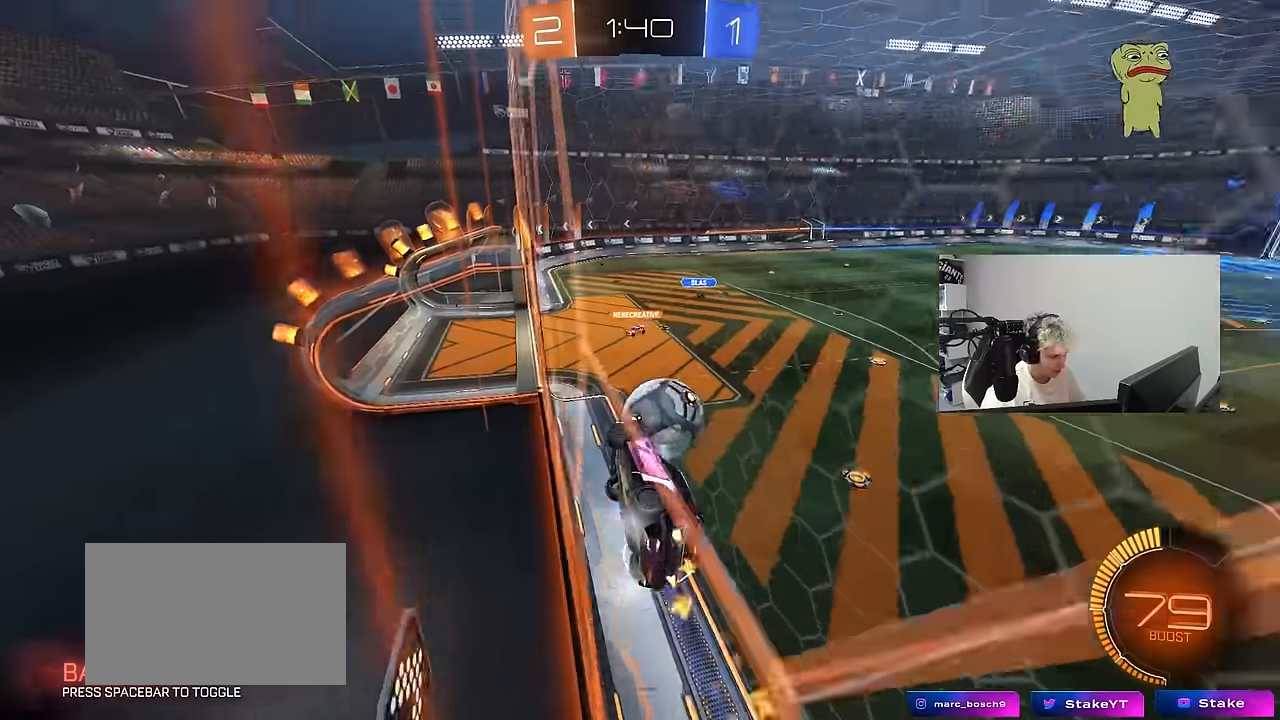
{"keys": ["a"], "mouse": ["left"], "mouse_move": "still", "events": [[17, "d", "down"], [100, "d", "up"], [100, "mouse_right", "down"], [150, "w", "up"], [250, "a", "down"], [250, "s", "down"], [250, "shift", "down"], [400, "mouse_right", "up"], [433, "s", "up"], [483, "shift", "up"]]}
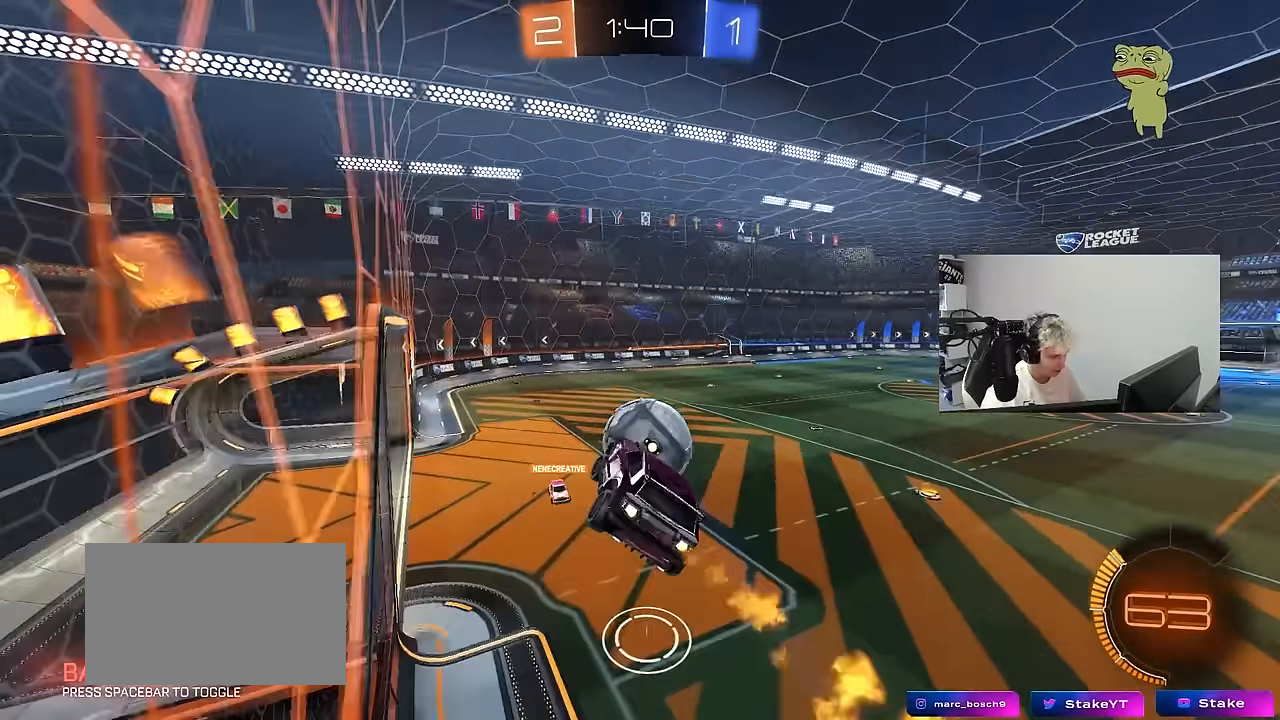
{"keys": ["a", "s", "shift"], "mouse": [], "mouse_move": "up", "events": [[117, "a", "up"], [167, "w", "down"], [217, "mouse_right", "down"], [317, "a", "down"], [317, "s", "down"], [317, "shift", "down"], [317, "w", "up"], [367, "mouse_left", "up"], [400, "mouse_right", "up"]]}
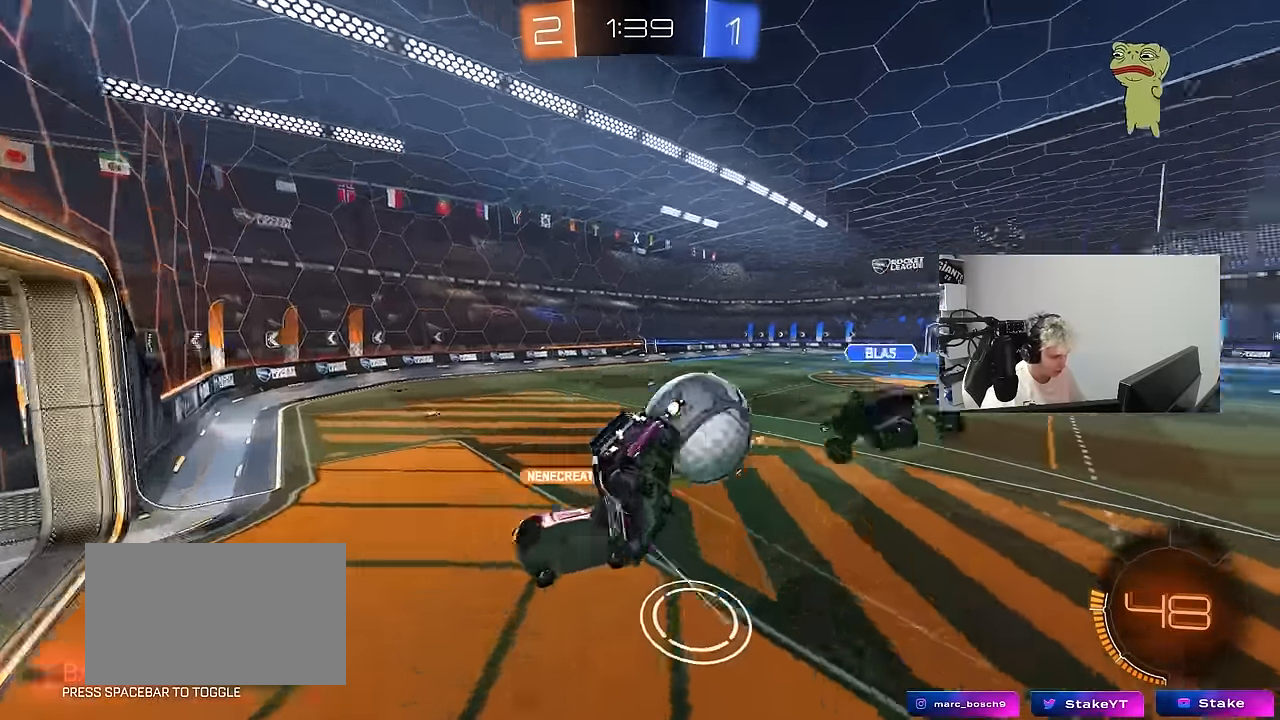
{"keys": ["a", "shift"], "mouse": ["left"], "mouse_move": "still", "events": [[283, "s", "up"], [333, "s", "down"], [367, "mouse_left", "down"], [467, "s", "up"]]}
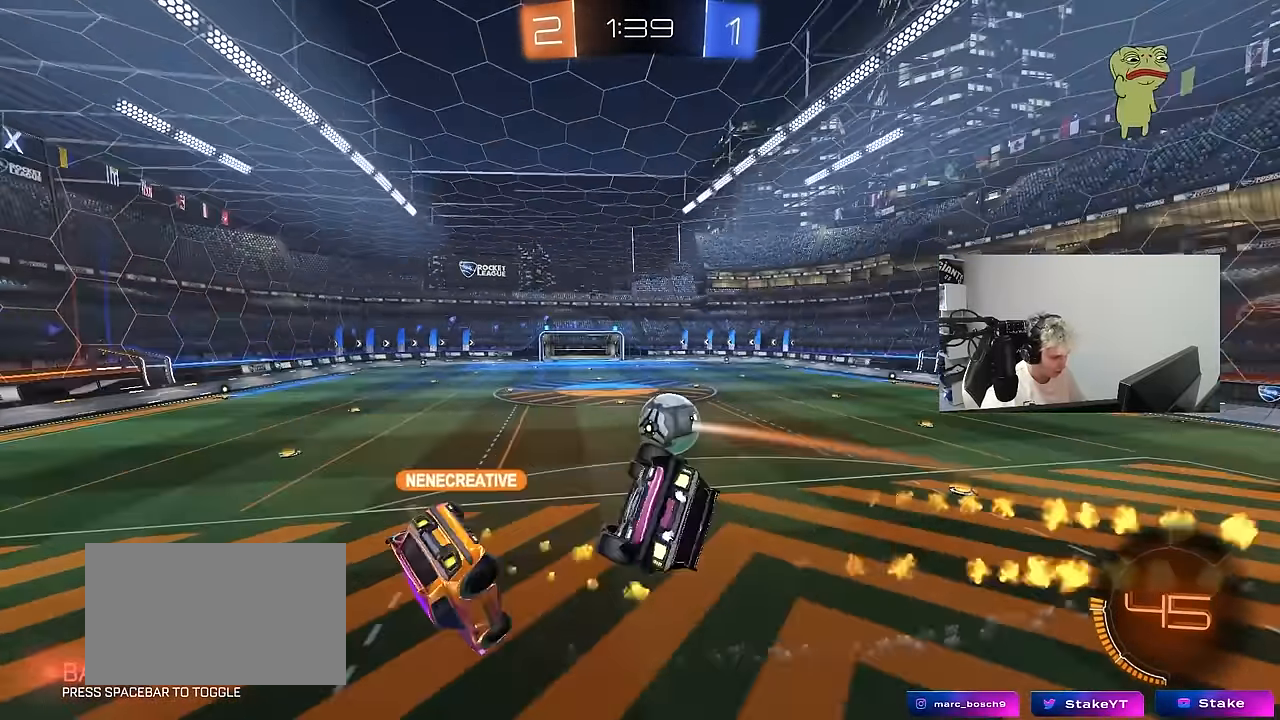
{"keys": ["a"], "mouse": ["left"], "mouse_move": "still", "events": [[67, "w", "down"], [150, "w", "up"], [250, "s", "down"], [300, "a", "up"], [300, "d", "down"], [300, "shift", "up"], [350, "d", "up"], [383, "s", "up"], [483, "a", "down"]]}
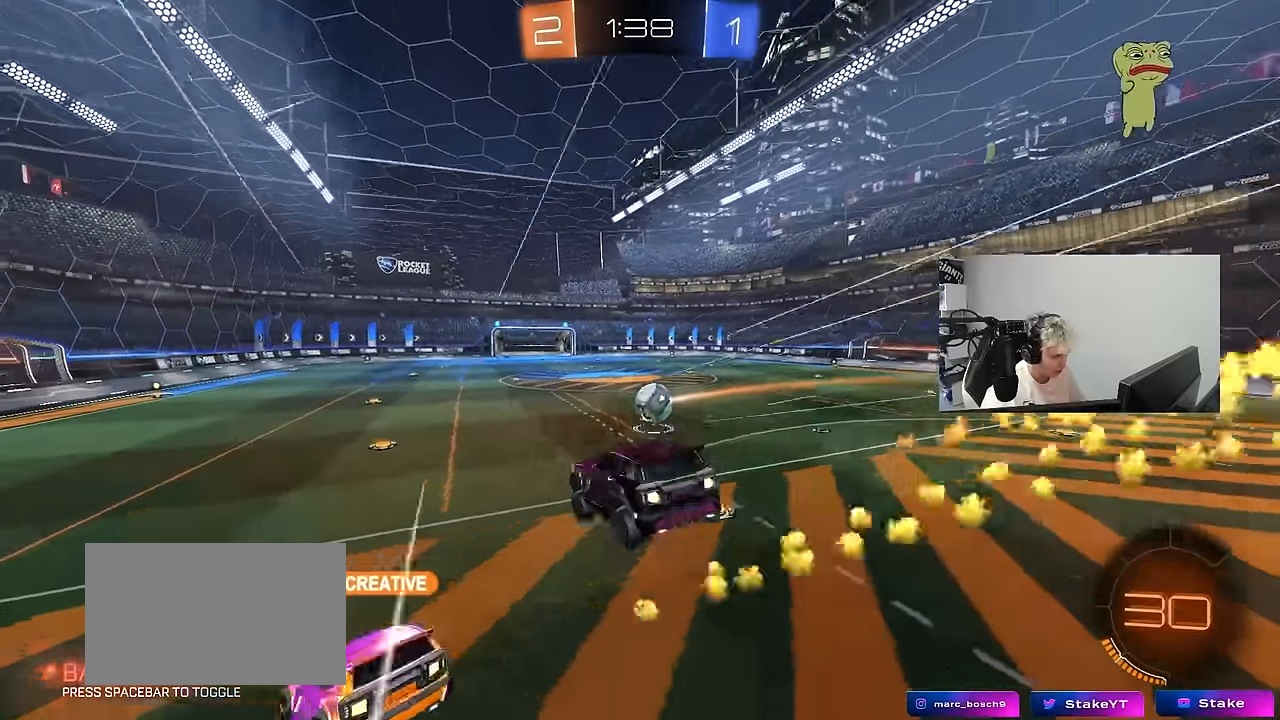
{"keys": ["w"], "mouse": ["left"], "mouse_move": "still", "events": [[83, "s", "down"], [167, "a", "up"], [167, "mouse_left", "up"], [167, "s", "up"], [400, "w", "down"], [450, "mouse_left", "down"]]}
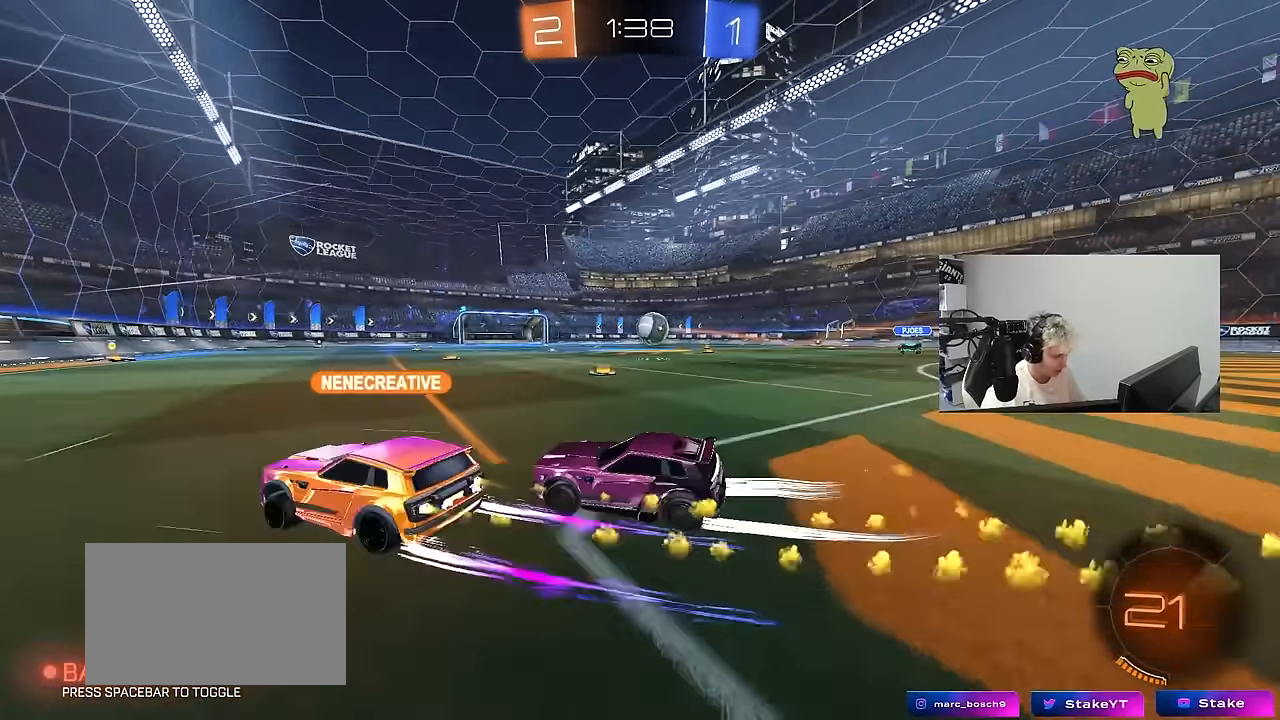
{"keys": ["a", "w"], "mouse": [], "mouse_move": "still", "events": [[133, "d", "down"], [333, "d", "up"], [417, "a", "down"], [417, "mouse_left", "up"]]}
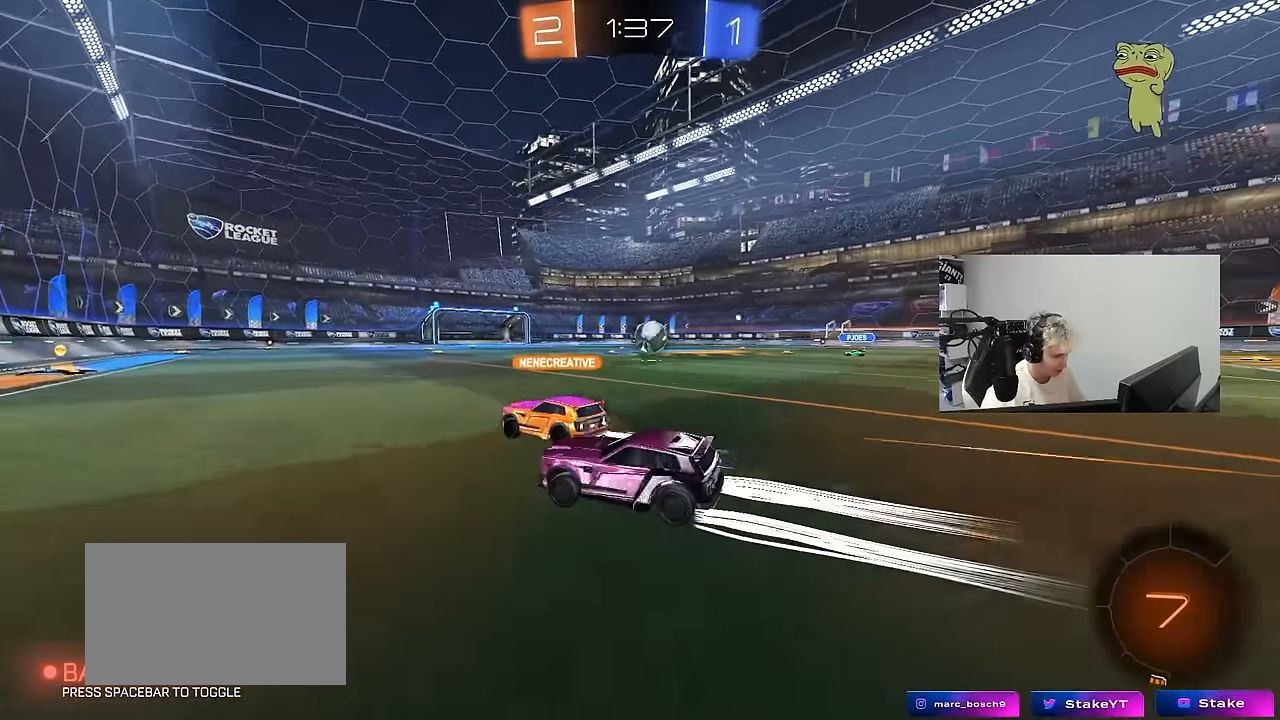
{"keys": ["w"], "mouse": [], "mouse_move": "still", "events": [[17, "a", "up"], [200, "d", "down"], [300, "d", "up"]]}
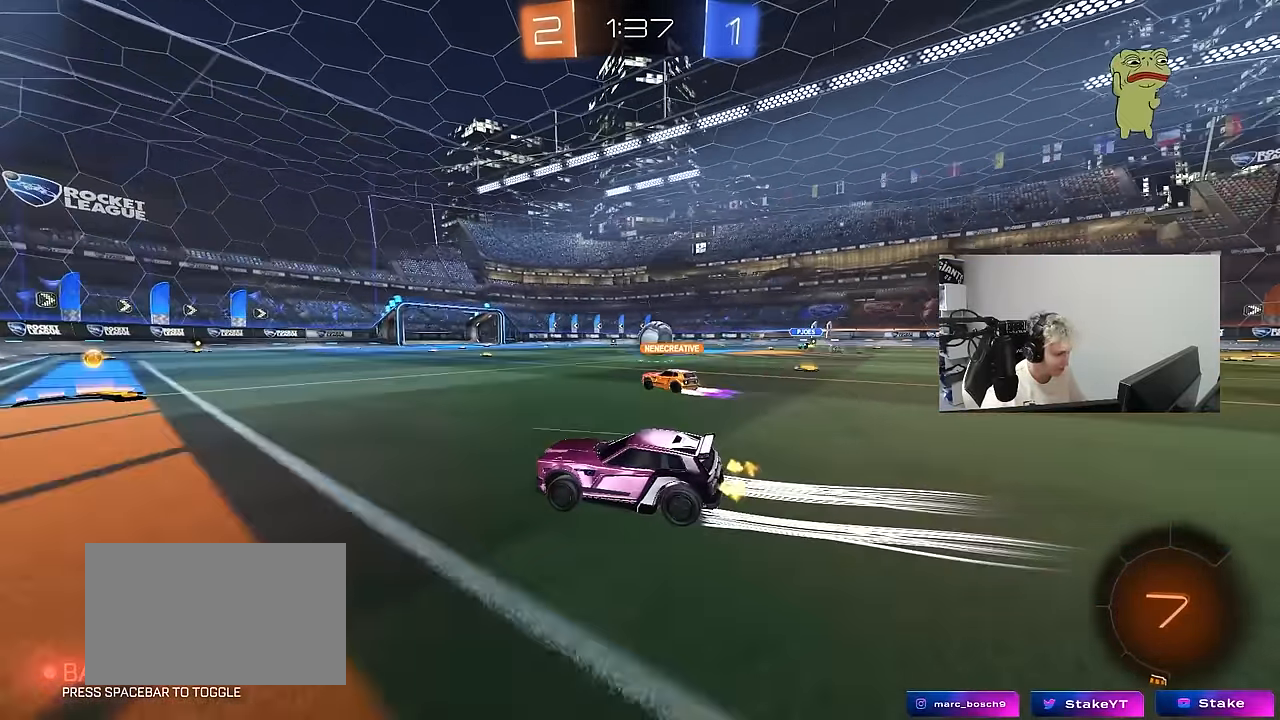
{"keys": ["d", "w"], "mouse": [], "mouse_move": "still", "events": [[167, "d", "down"]]}
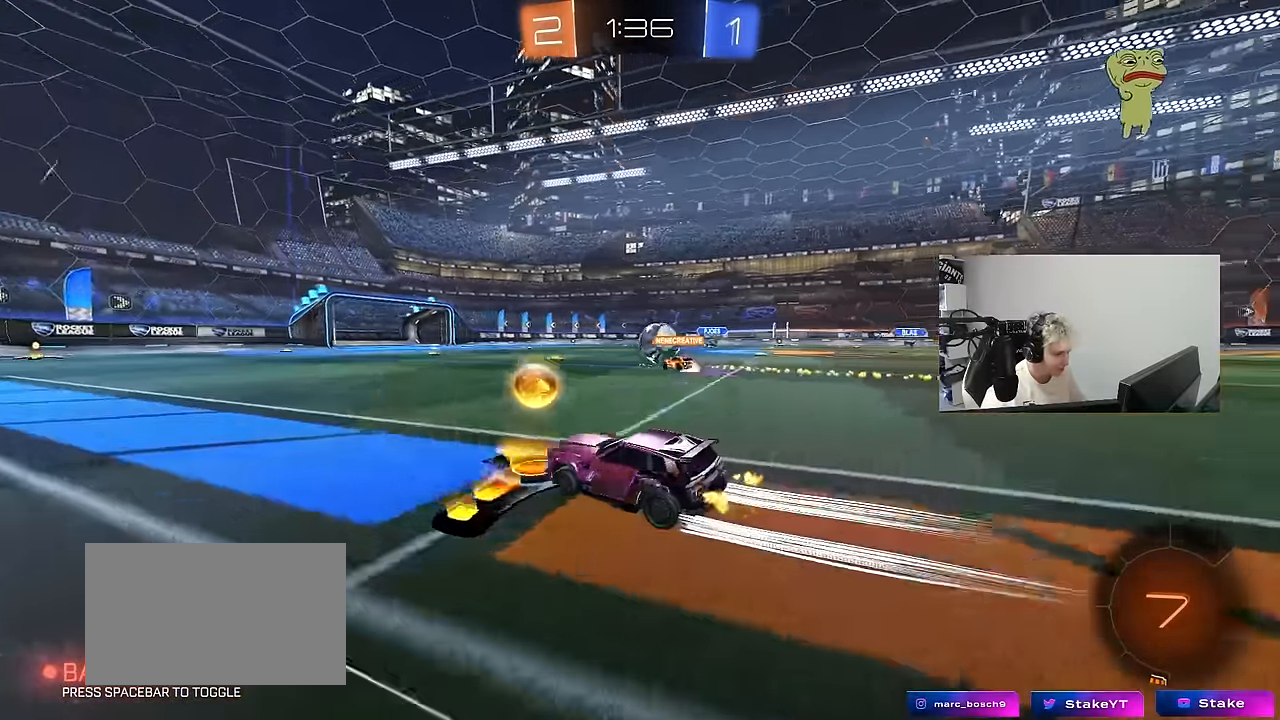
{"keys": ["d", "w"], "mouse": [], "mouse_move": "still", "events": []}
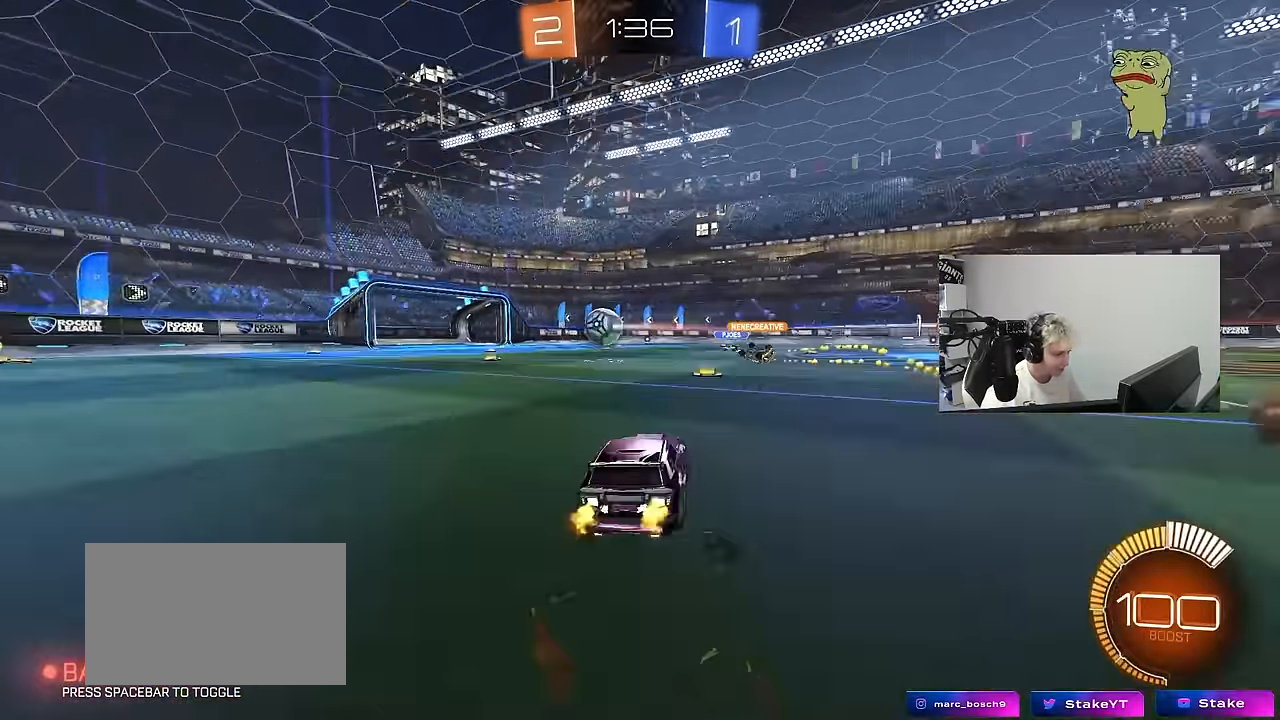
{"keys": ["d", "s", "shift"], "mouse": ["left"], "mouse_move": "still", "events": [[17, "d", "up"], [67, "a", "down"], [67, "mouse_left", "down"], [100, "a", "up"], [100, "mouse_right", "down"], [150, "d", "down"], [150, "shift", "down"], [200, "mouse_right", "up"], [250, "mouse_right", "down"], [300, "s", "down"], [300, "w", "up"], [433, "mouse_right", "up"]]}
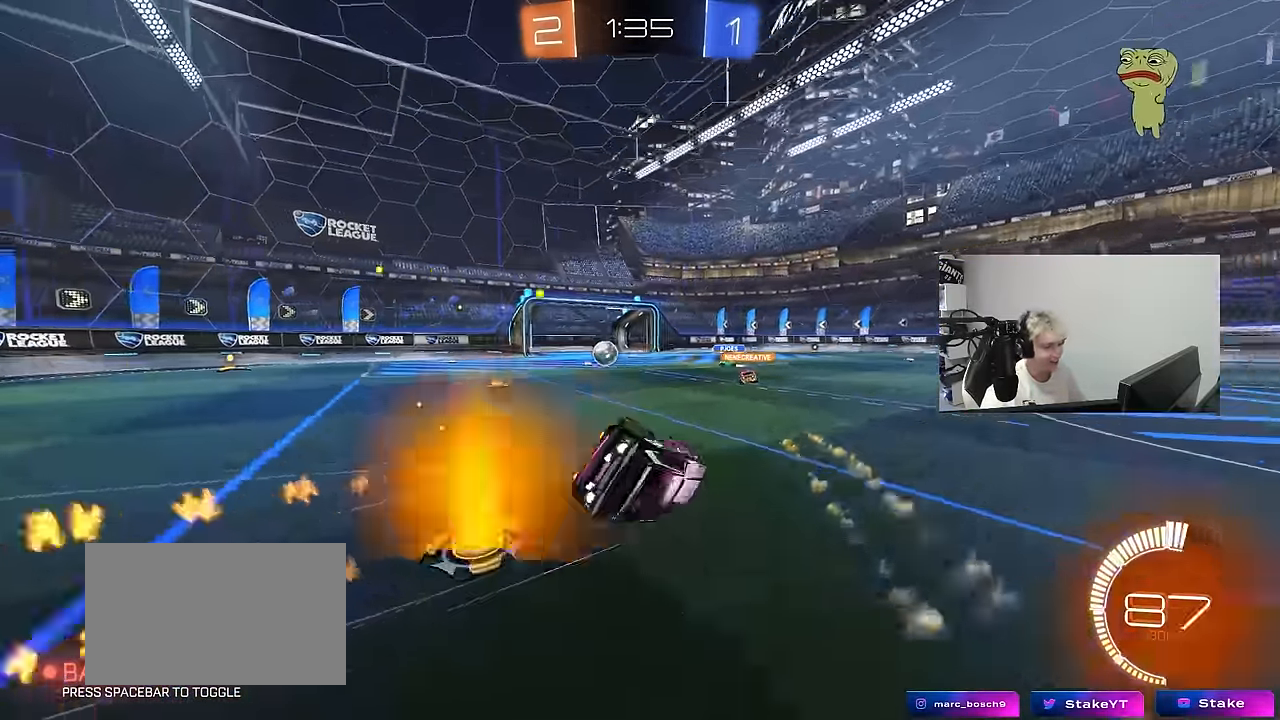
{"keys": ["d"], "mouse": [], "mouse_move": "still", "events": [[33, "mouse_left", "up"], [117, "s", "up"], [217, "s", "down"], [450, "s", "up"], [450, "shift", "up"]]}
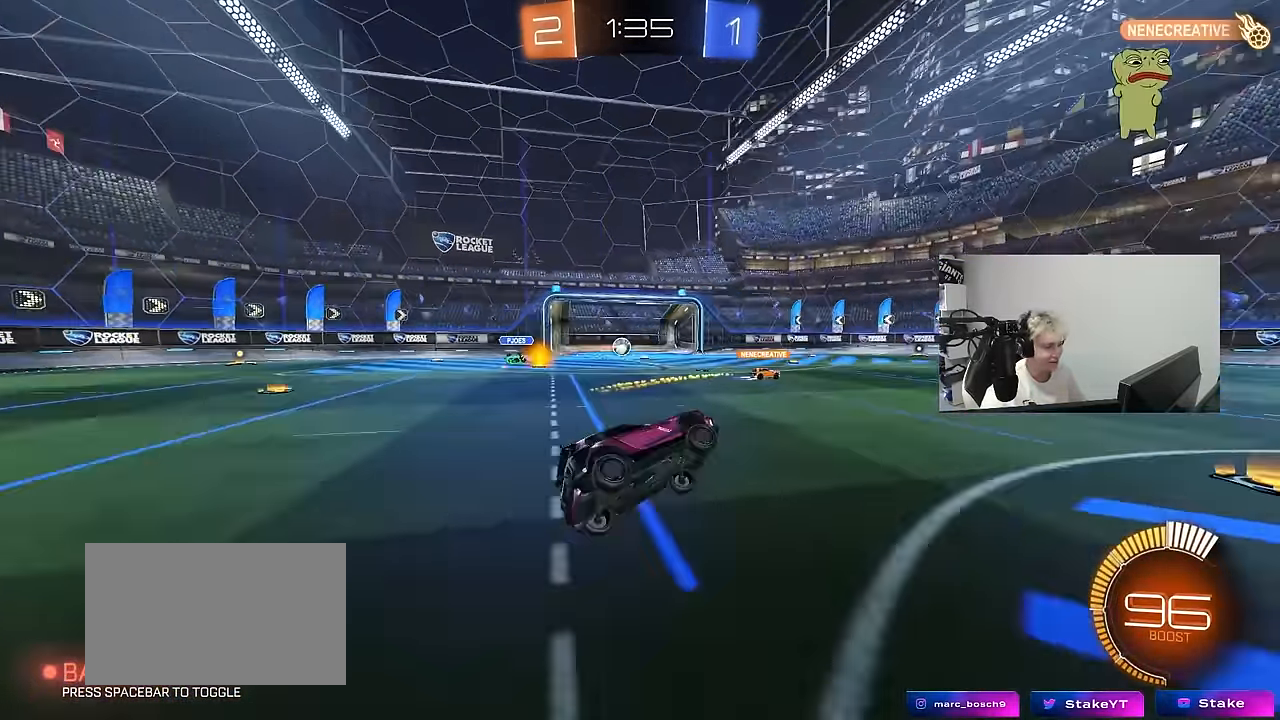
{"keys": ["d", "tab", "w"], "mouse": ["right"], "mouse_move": "still", "events": [[50, "d", "up"], [83, "d", "down"], [83, "space", "down"], [83, "w", "down"], [183, "space", "up"], [233, "tab", "down"], [467, "mouse_right", "down"]]}
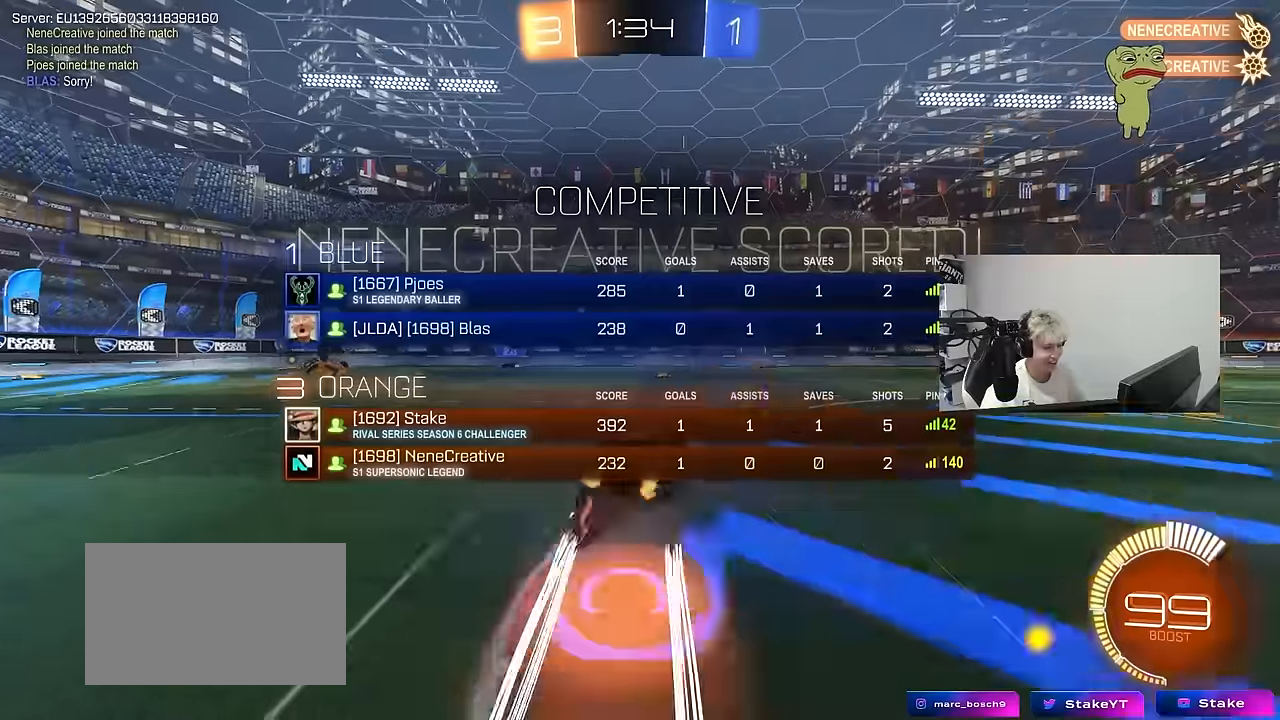
{"keys": ["space", "tab"], "mouse": [], "mouse_move": "up", "events": [[67, "mouse_right", "up"], [67, "tab", "up"], [100, "mouse_right", "down"], [250, "shift", "down"], [300, "mouse_right", "up"], [300, "shift", "up"], [300, "w", "up"], [334, "d", "up"], [434, "space", "down"], [434, "tab", "down"]]}
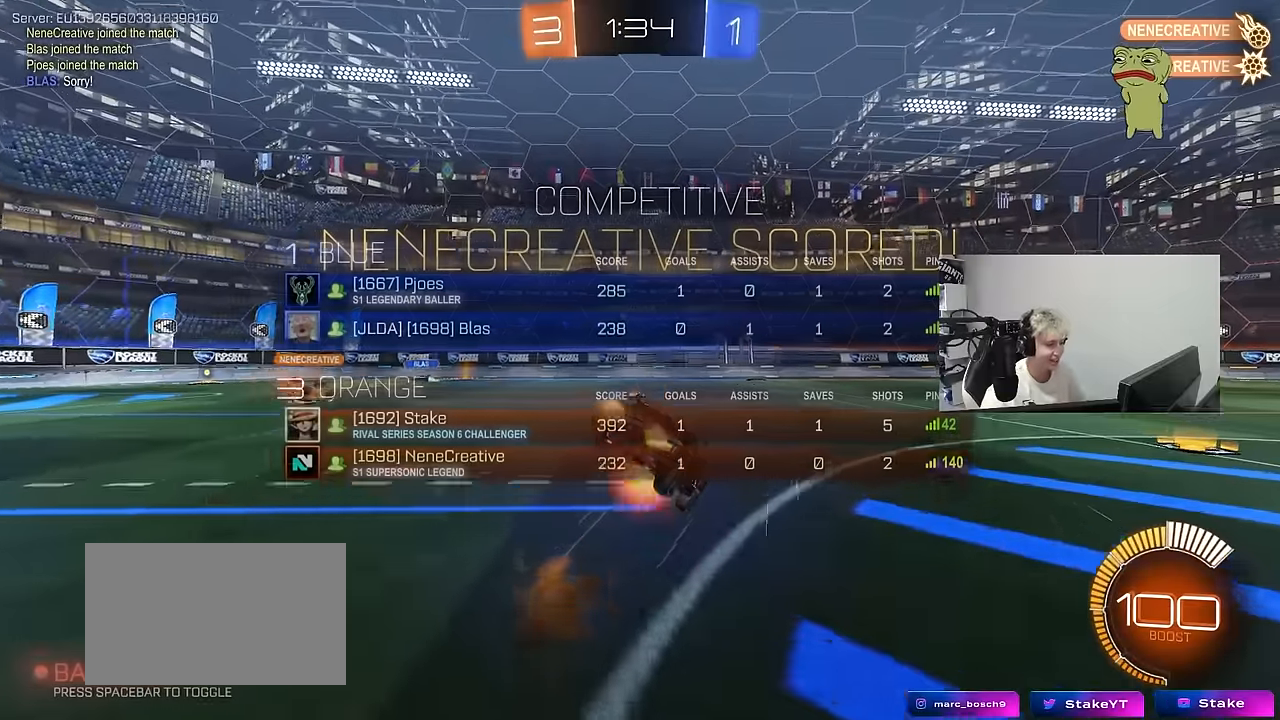
{"keys": ["d", "shift", "w"], "mouse": [], "mouse_move": "still", "events": [[84, "space", "up"], [117, "tab", "up"], [267, "shift", "down"], [317, "d", "down"], [400, "w", "down"]]}
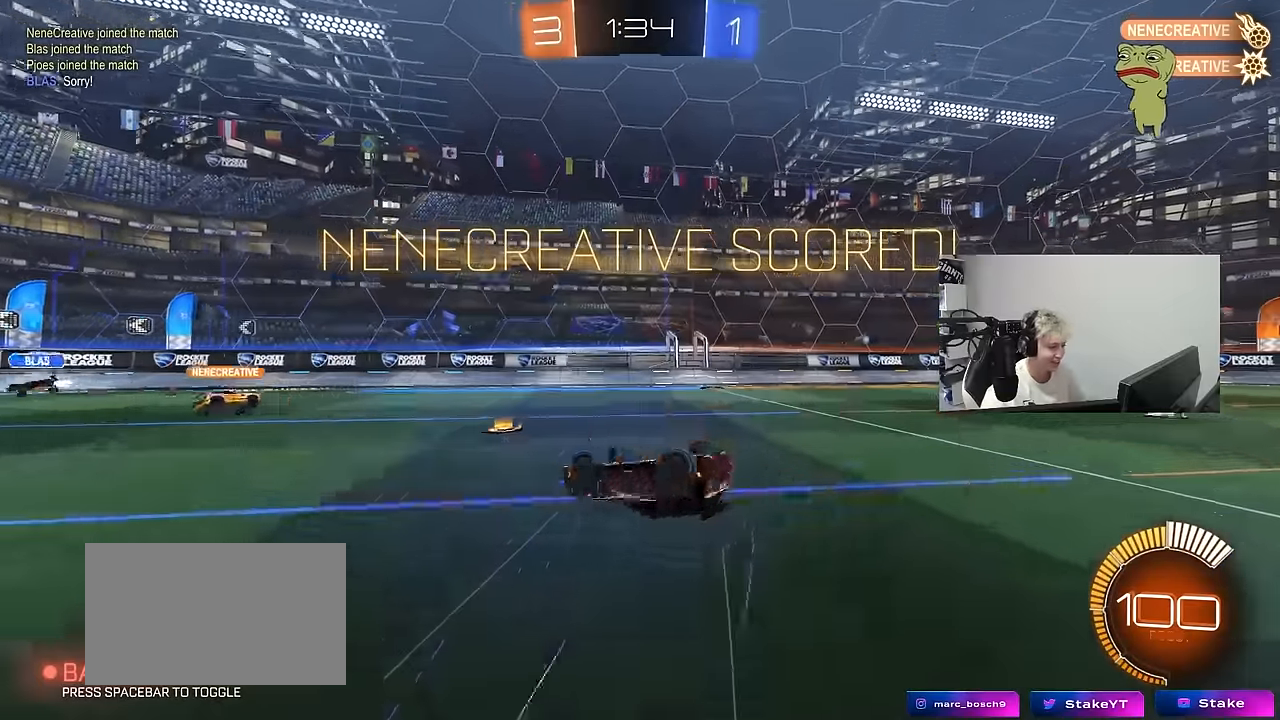
{"keys": [], "mouse": [], "mouse_move": "still", "events": [[334, "shift", "up"], [367, "d", "up"], [367, "w", "up"]]}
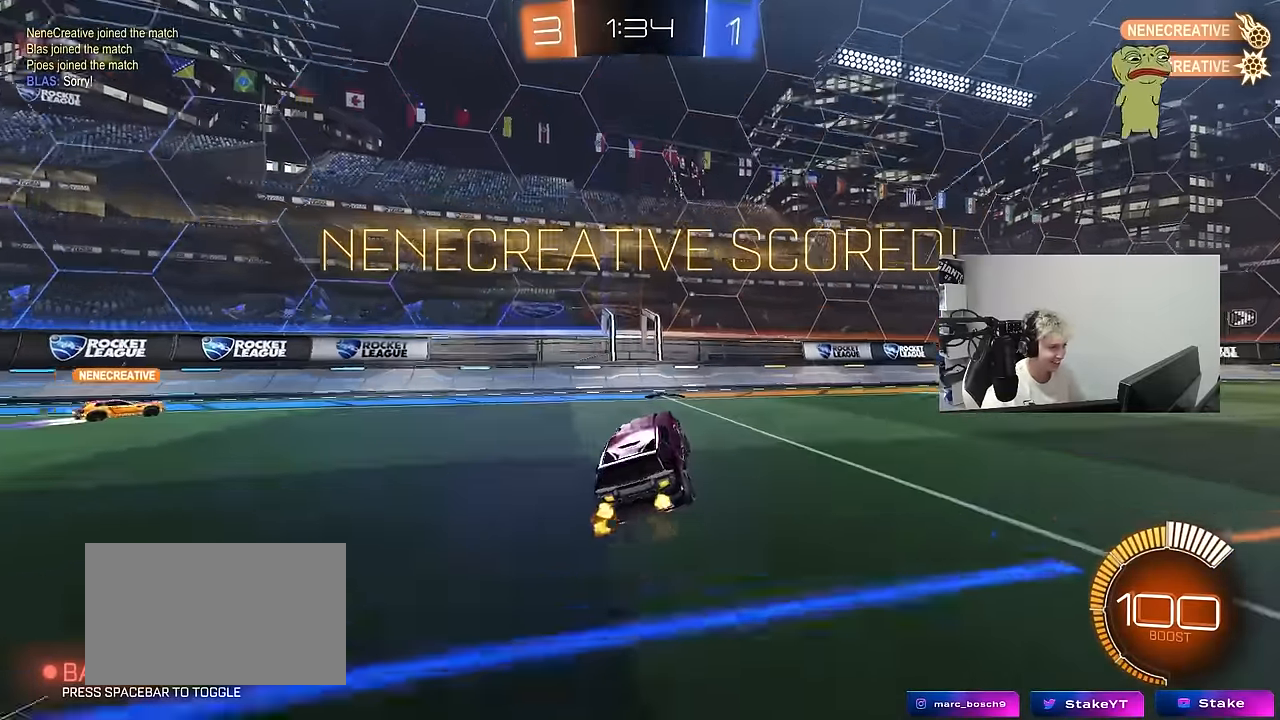
{"keys": ["d", "s", "shift"], "mouse": ["right"], "mouse_move": "still", "events": [[117, "d", "down"], [117, "w", "down"], [250, "mouse_left", "down"], [334, "w", "up"], [434, "mouse_right", "down"], [434, "shift", "down"], [484, "mouse_left", "up"], [484, "s", "down"]]}
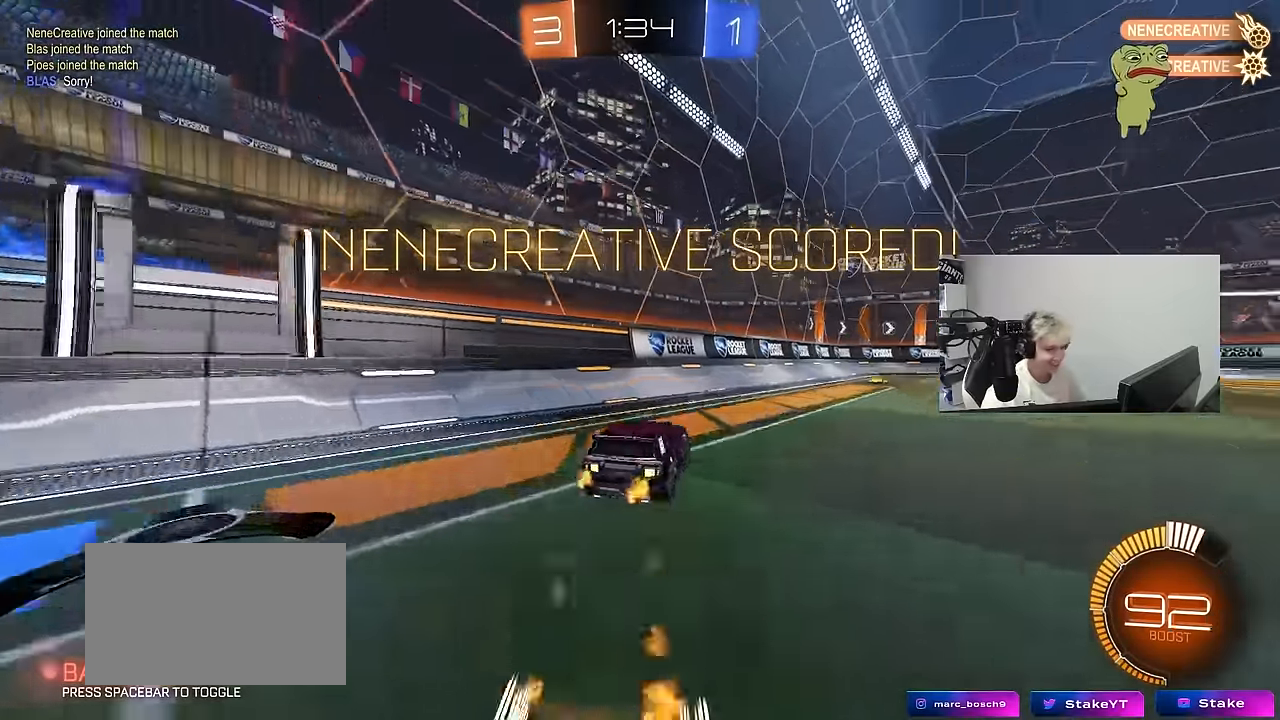
{"keys": ["a", "w"], "mouse": ["right"], "mouse_move": "still", "events": [[34, "mouse_right", "up"], [167, "s", "up"], [217, "d", "up"], [317, "shift", "up"], [317, "w", "down"], [350, "a", "down"], [350, "shift", "down"], [450, "shift", "up"], [500, "mouse_right", "down"]]}
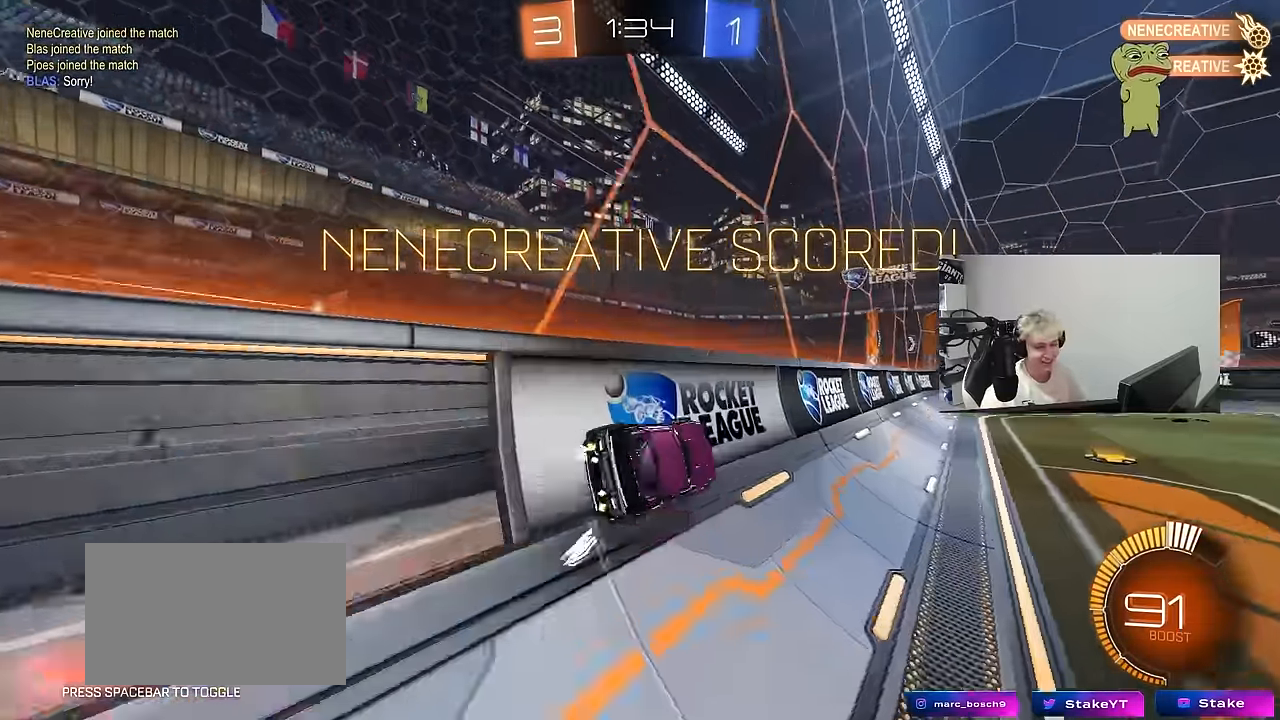
{"keys": [], "mouse": [], "mouse_move": "still", "events": [[100, "mouse_right", "up"], [134, "a", "up"], [134, "mouse_right", "down"], [184, "w", "up"], [334, "mouse_right", "up"]]}